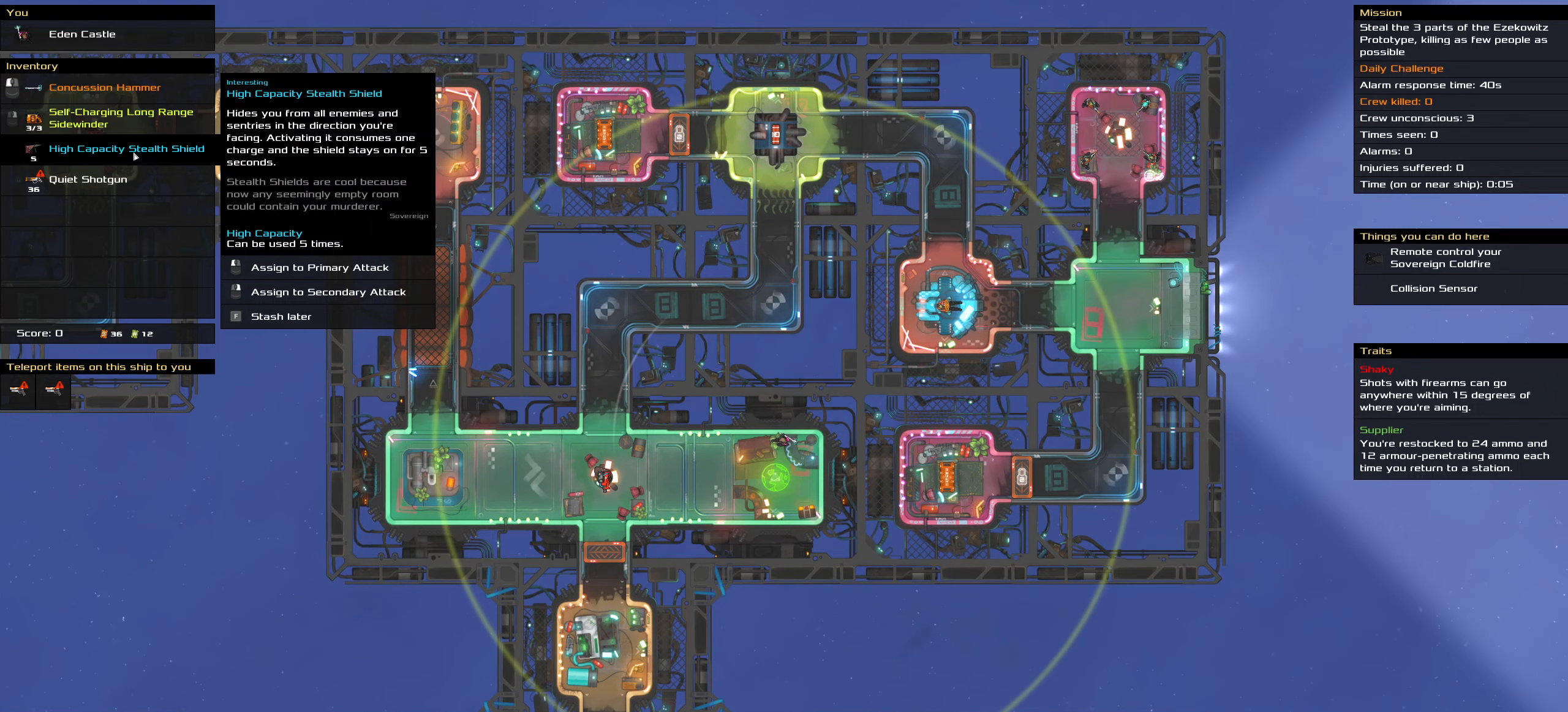
Gameplay with keyboard and mouse; each line is a JSON object with the keys and mouse buttons held at the frame after it. "events" lists presses ("down") and releases ("up") of ".", "/", "0", "1", "2", "3", "4", "5", "6", "7", "8", "9", "a", "alt_l", "alt_r", "b", "backslash", "backspace", "c", "caps_lock", "comma", "ctrl_l", "ctrl_r", "d", "down", "e", "equals", "f", "g", "h", "i", "j", "k", "l", "lbracket", "left", "m", "minus", "n", "o", "p", "q", "quote", "r", "rbracket", "return", "right", "s", "semicolon", "shift_l", "shift_r", "space", "super", "t", "tab", "tilde", "u", "up", "v", "w", "x", "y", "z", "mouse_left", "mouse_wheel" and "mouse_right" between this image and that frame as [ms after this image, input, new state], when the widget could be followed in between. "mouse_left", "mouse_wheel", "mouse_right" = the "left", "wheel", "right" buttons of the "mouse" list. No other keys are recorded. "wheel" means that the mouse wheel is clicked or scrolled. Not read: mouse_move.
{"keys": ["ctrl_l"], "mouse": [], "events": [[350, "ctrl_l", "down"]]}
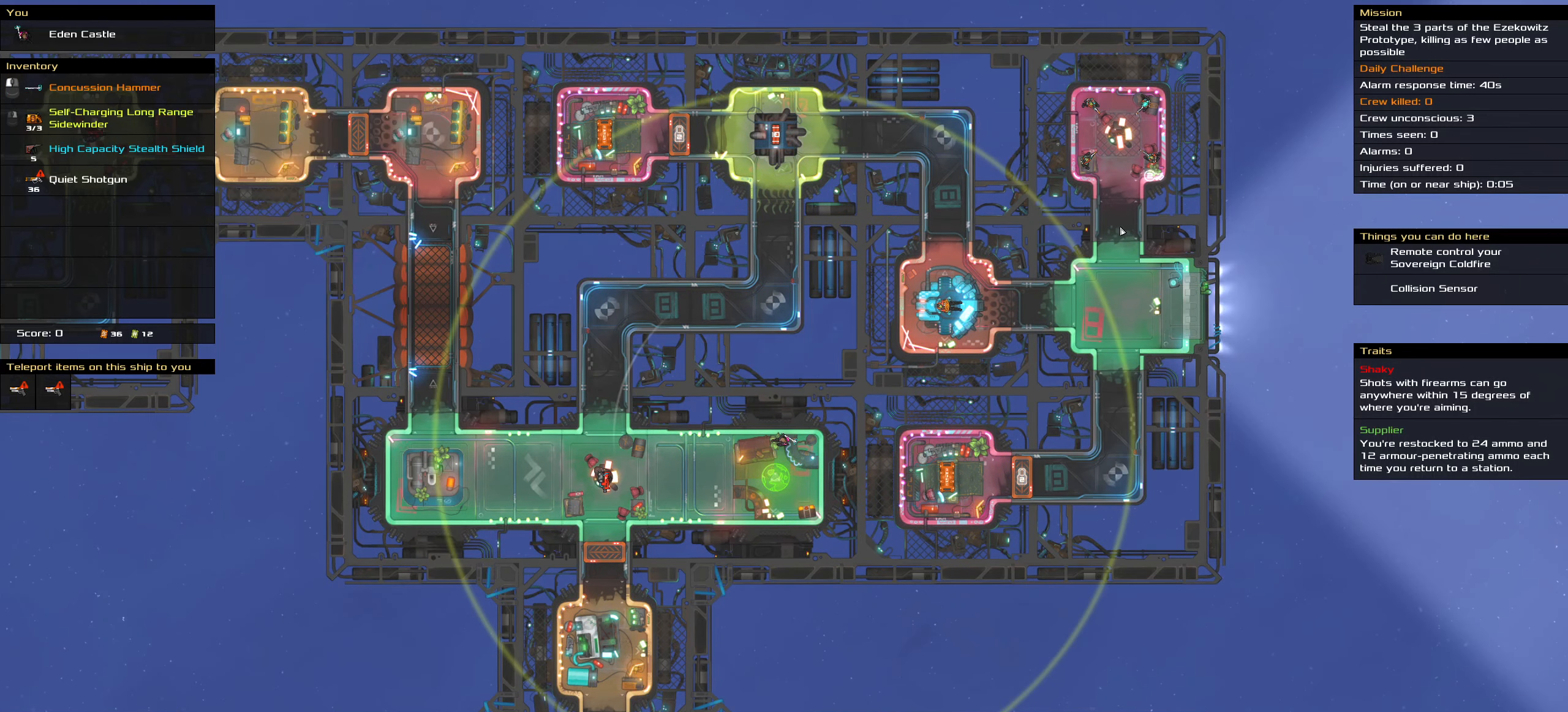
{"keys": ["ctrl_l"], "mouse": [], "events": []}
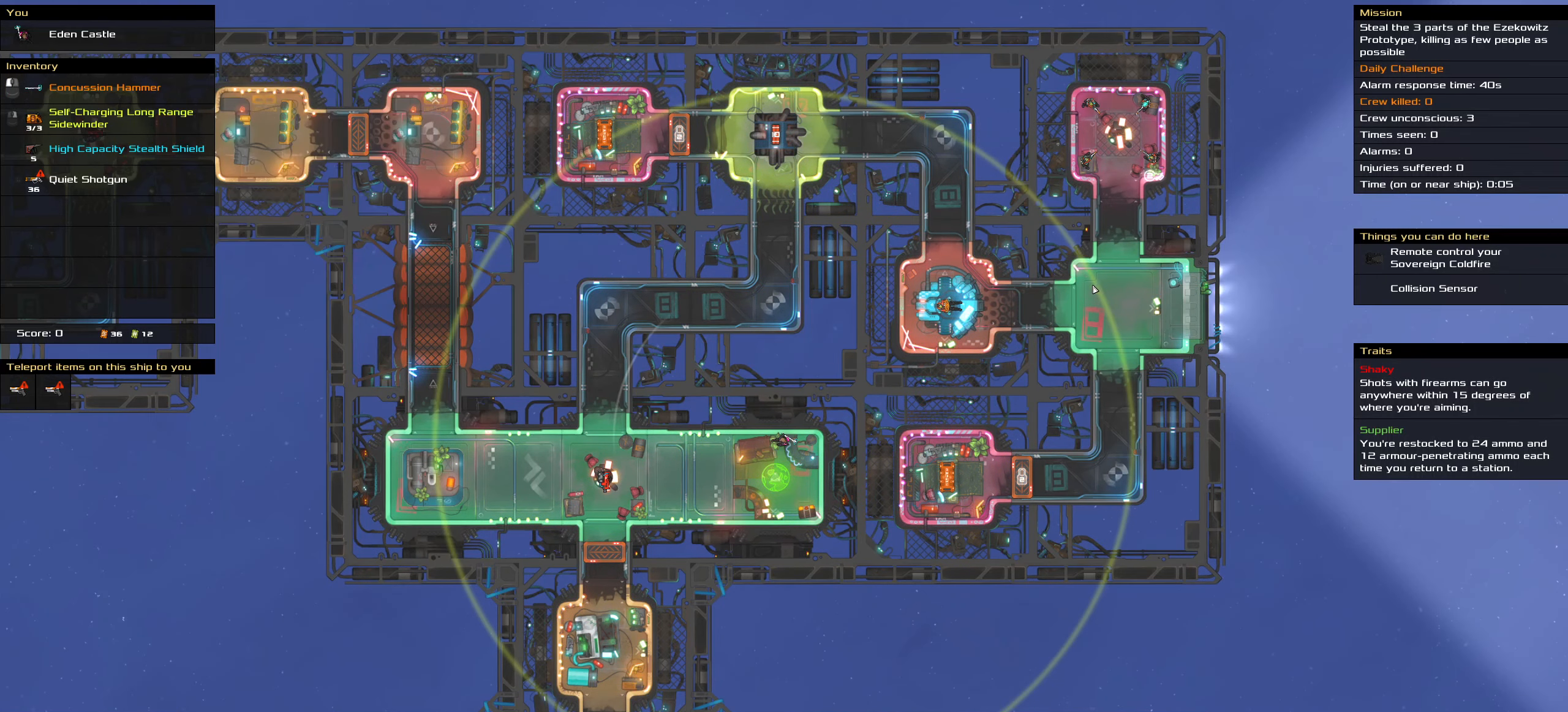
{"keys": ["ctrl_l"], "mouse": [], "events": []}
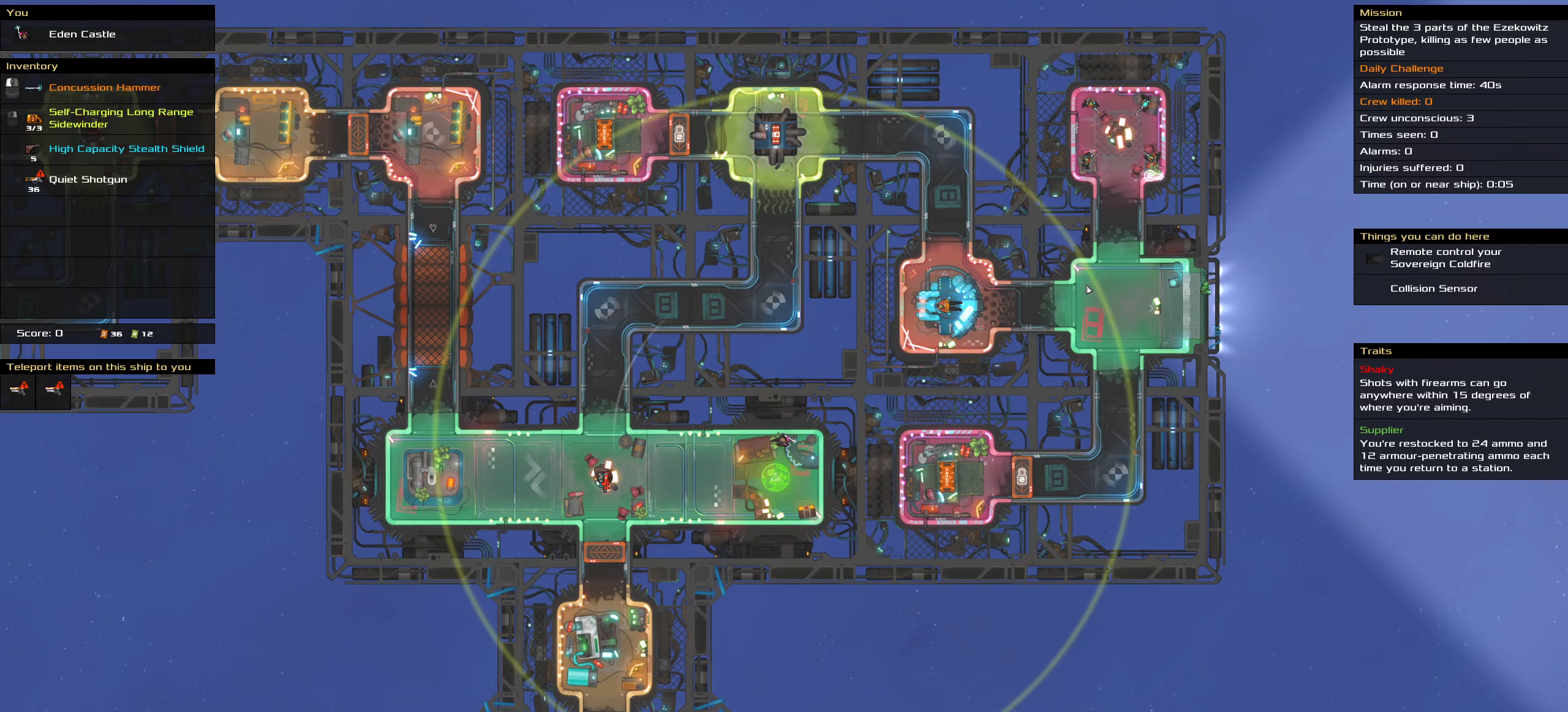
{"keys": ["ctrl_l"], "mouse": [], "events": []}
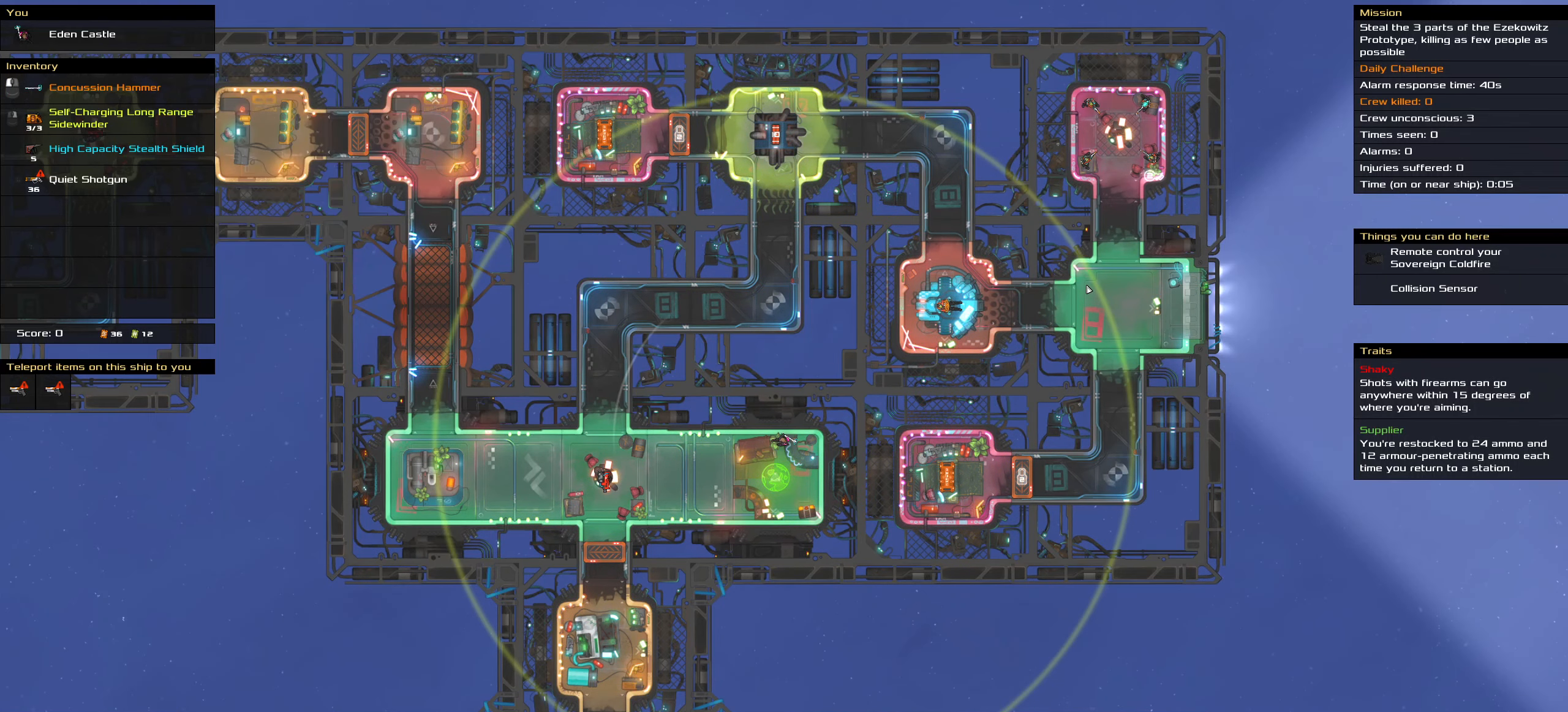
{"keys": ["ctrl_l"], "mouse": [], "events": []}
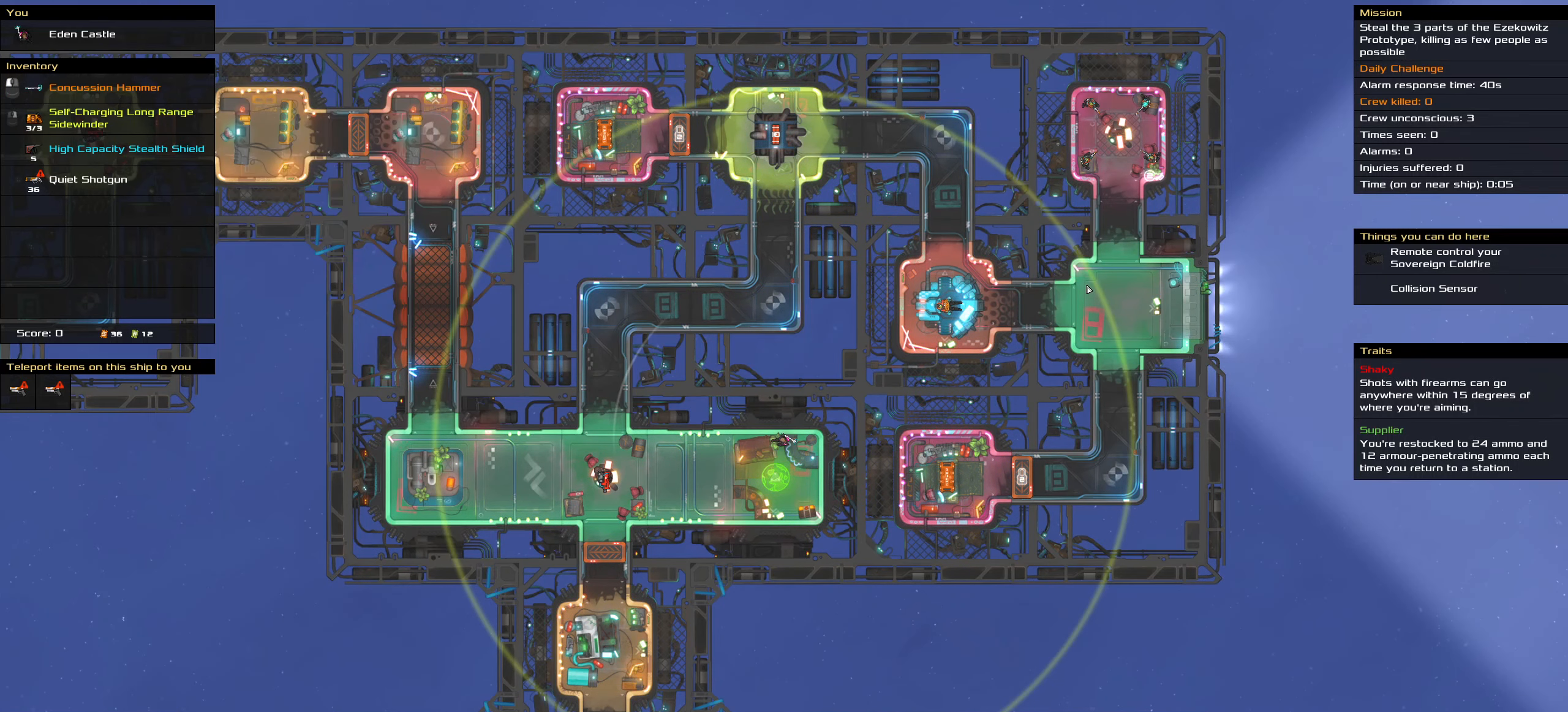
{"keys": ["ctrl_l"], "mouse": ["right"], "events": [[433, "mouse_right", "down"]]}
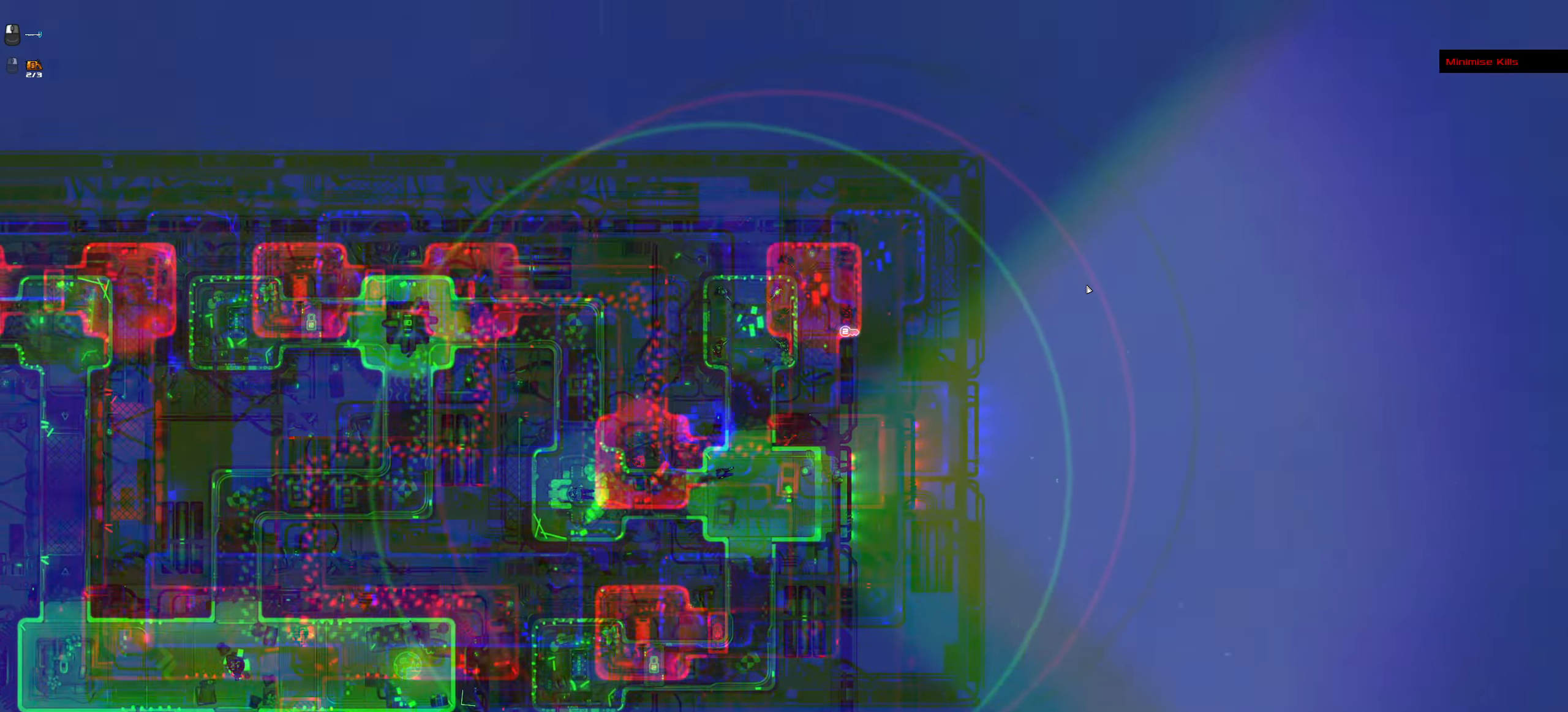
{"keys": ["ctrl_l"], "mouse": [], "events": [[16, "mouse_right", "up"], [66, "space", "down"], [200, "space", "up"]]}
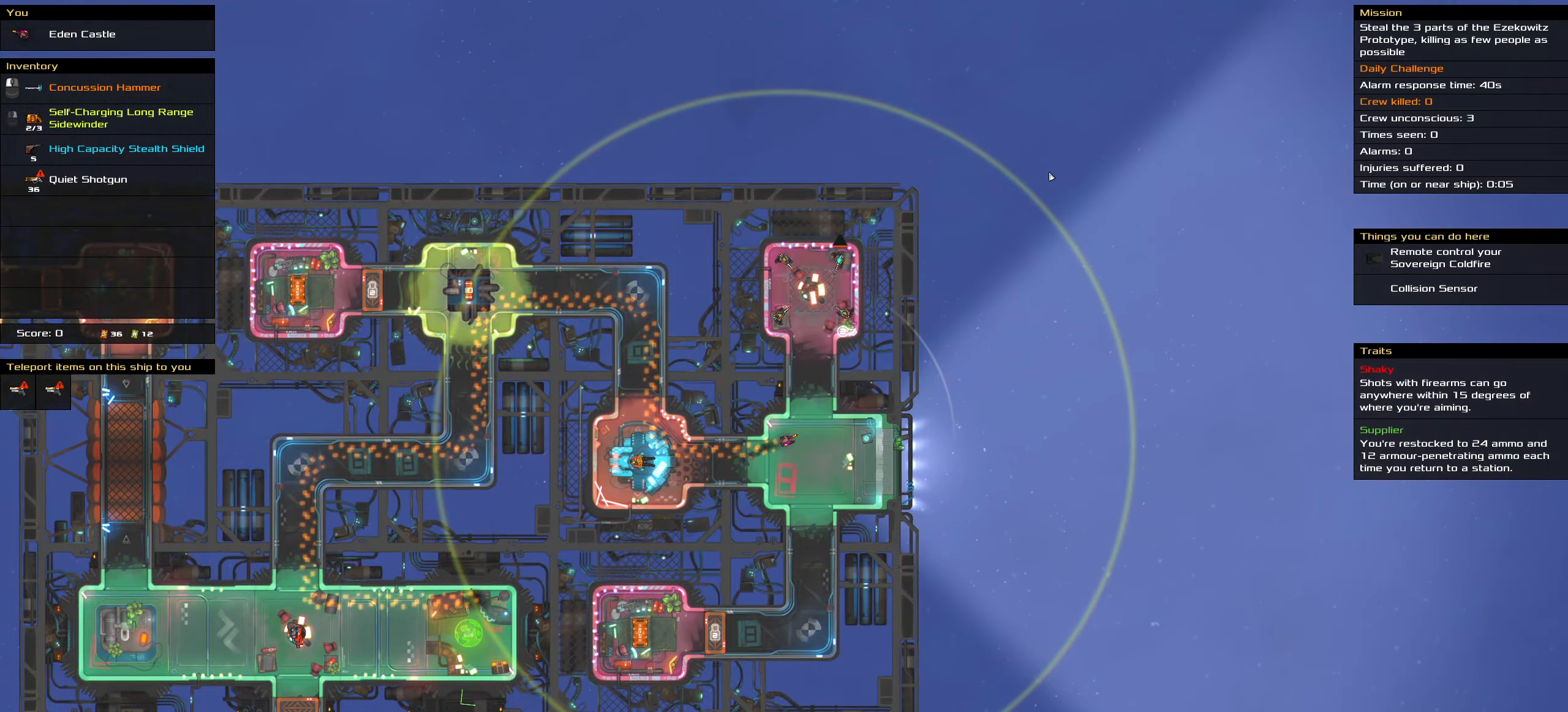
{"keys": ["ctrl_l"], "mouse": ["left"], "events": [[183, "mouse_left", "down"]]}
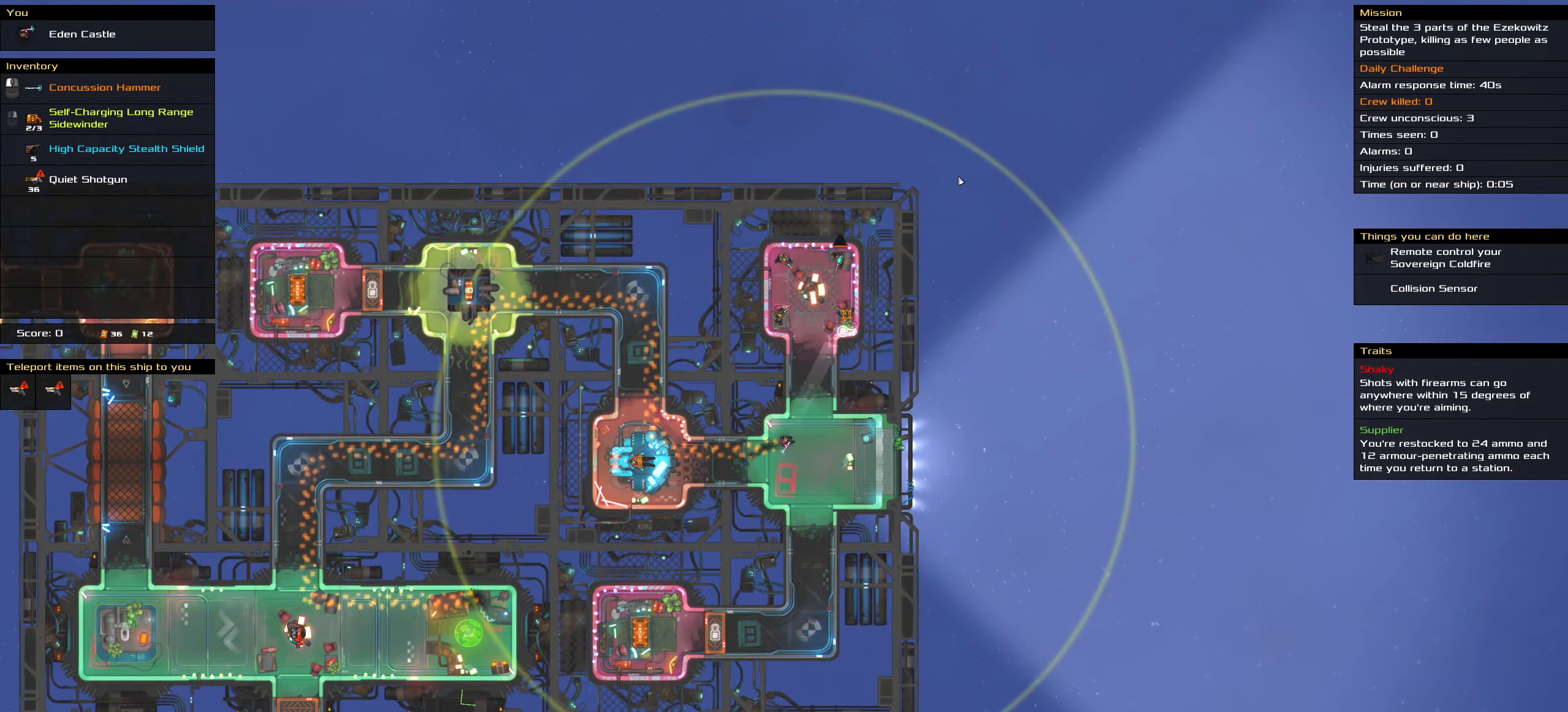
{"keys": ["ctrl_l"], "mouse": ["left"], "events": []}
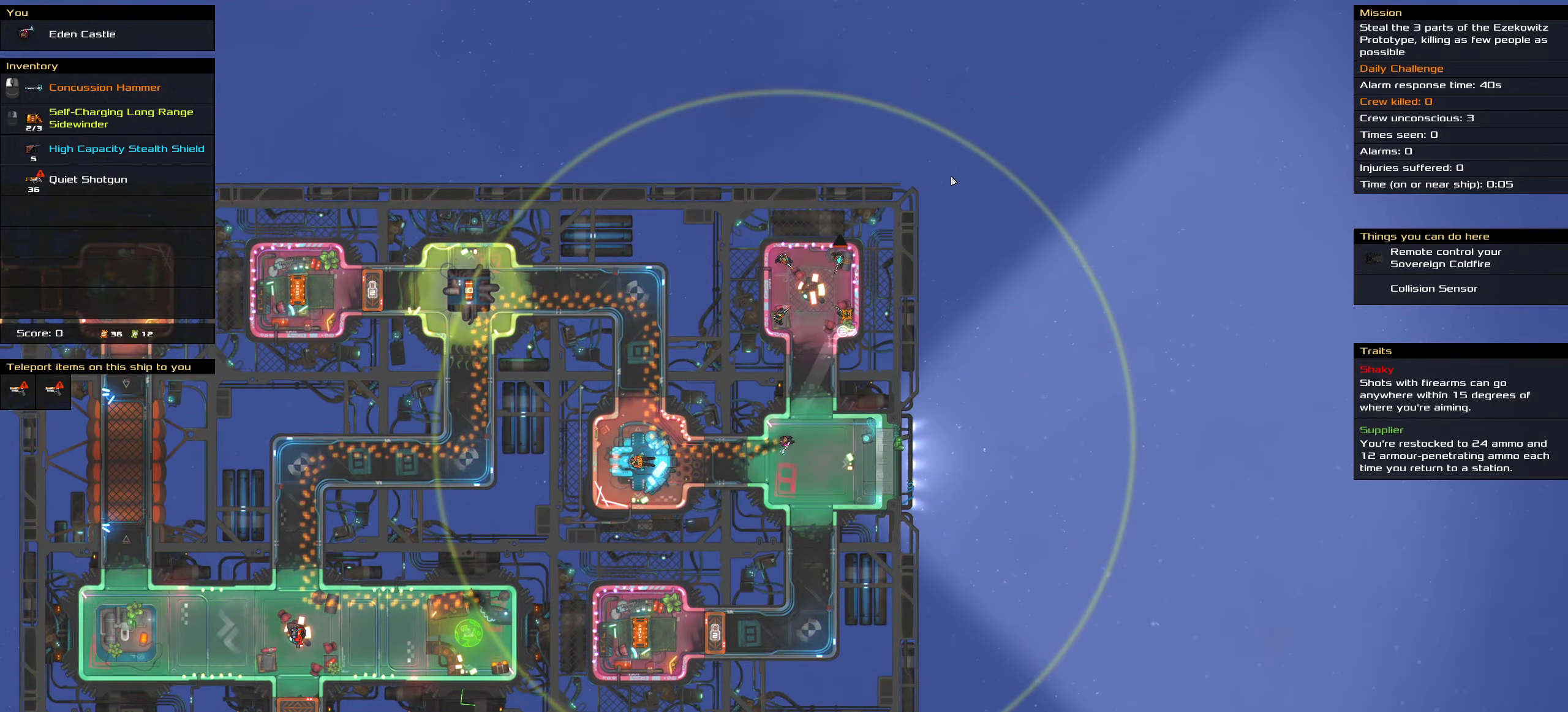
{"keys": ["ctrl_l"], "mouse": ["left"], "events": []}
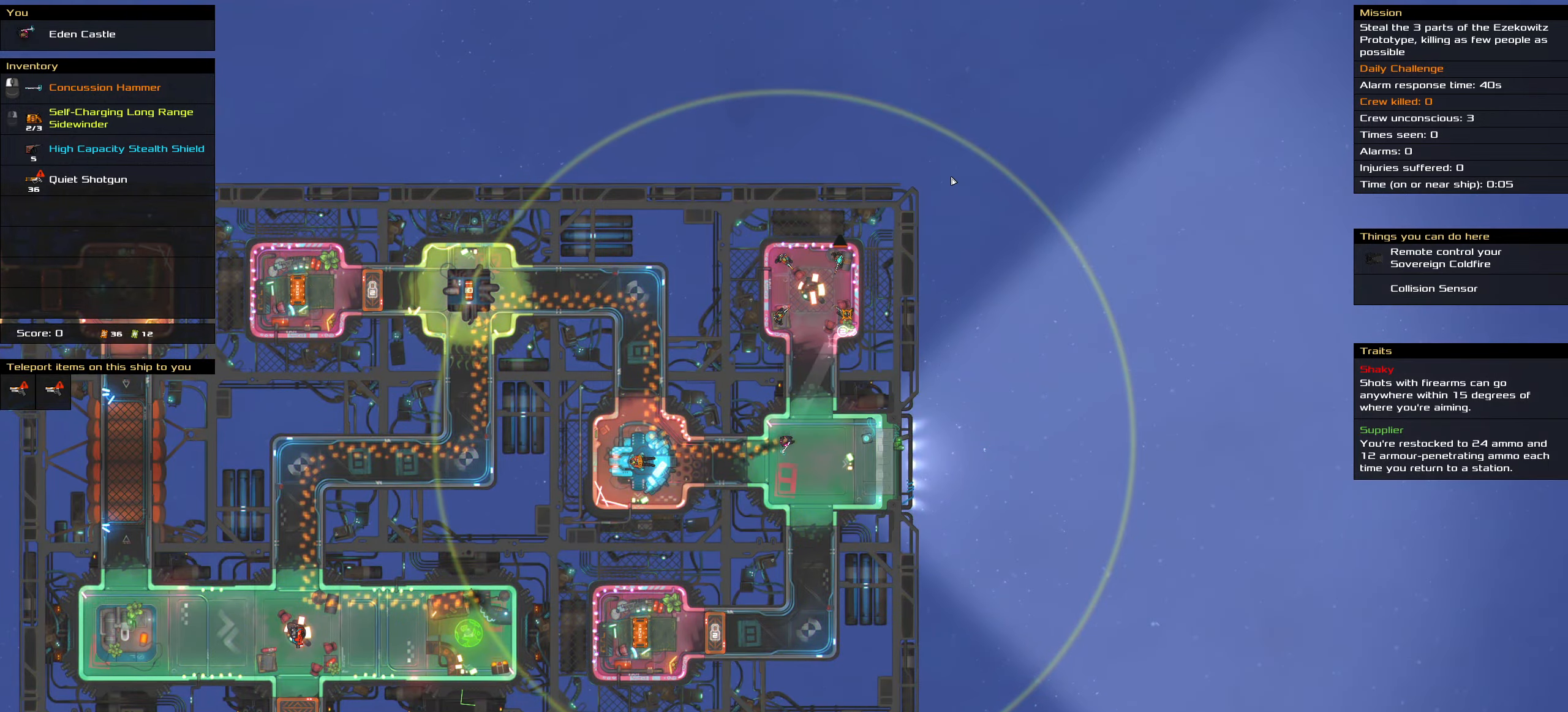
{"keys": ["ctrl_l"], "mouse": ["left"], "events": []}
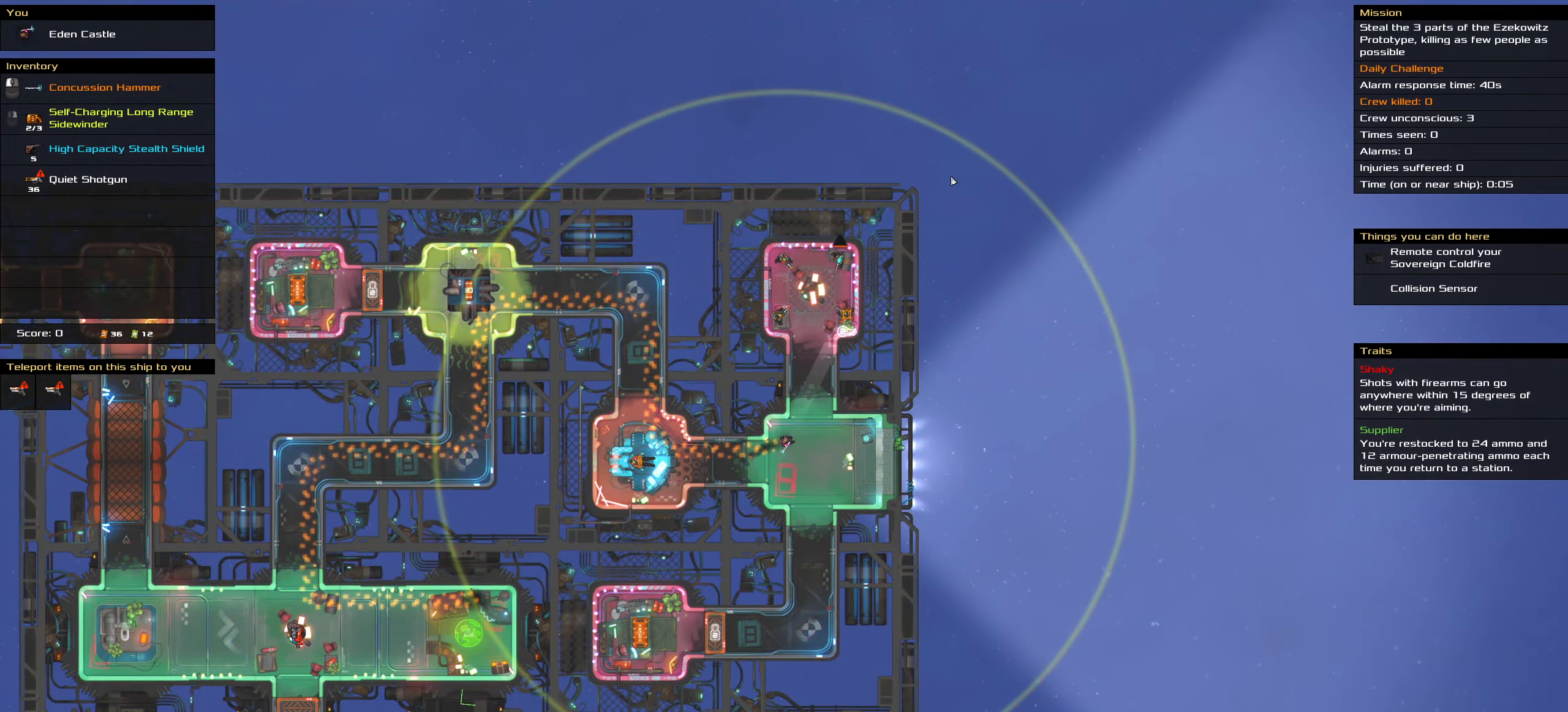
{"keys": ["ctrl_l"], "mouse": [], "events": [[233, "mouse_left", "up"]]}
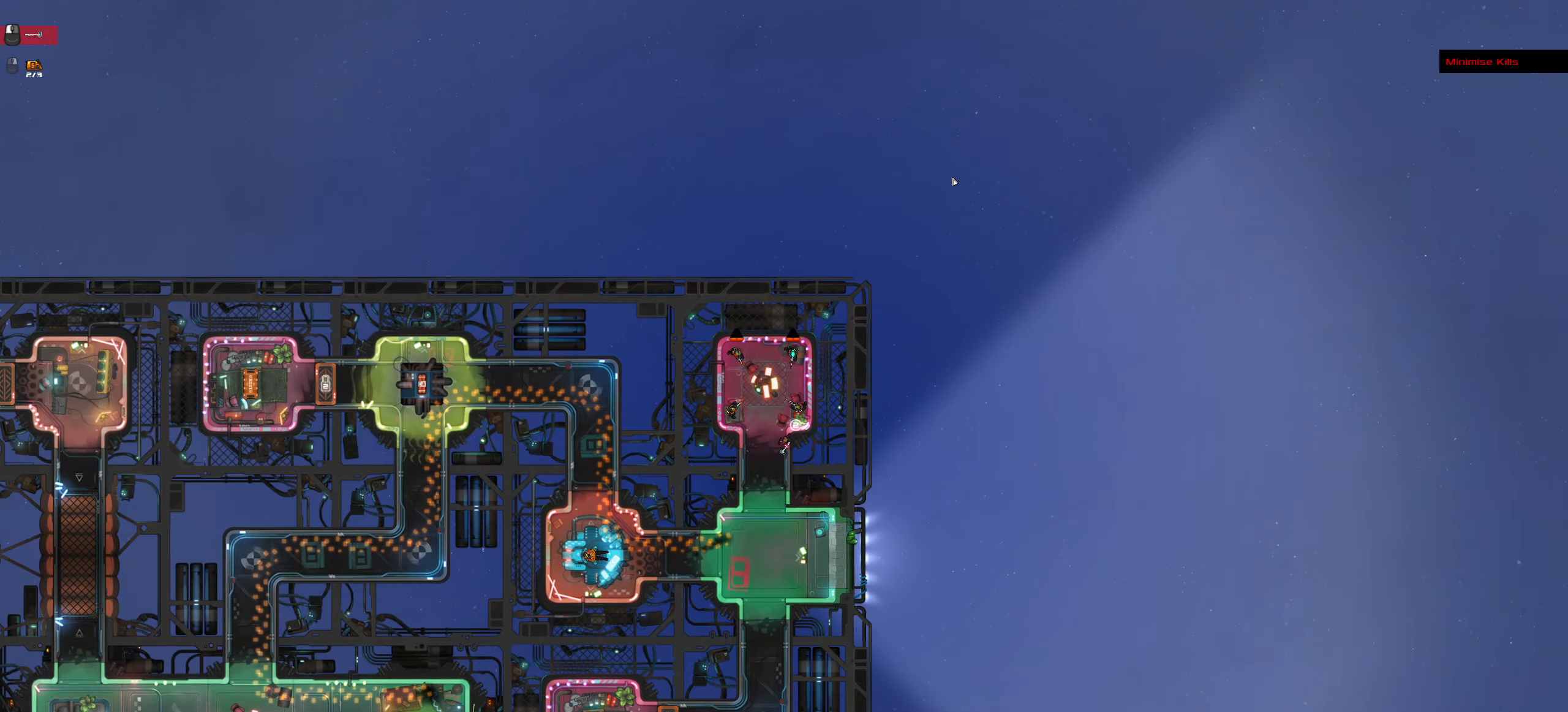
{"keys": ["ctrl_l"], "mouse": [], "events": [[116, "space", "down"], [250, "space", "up"]]}
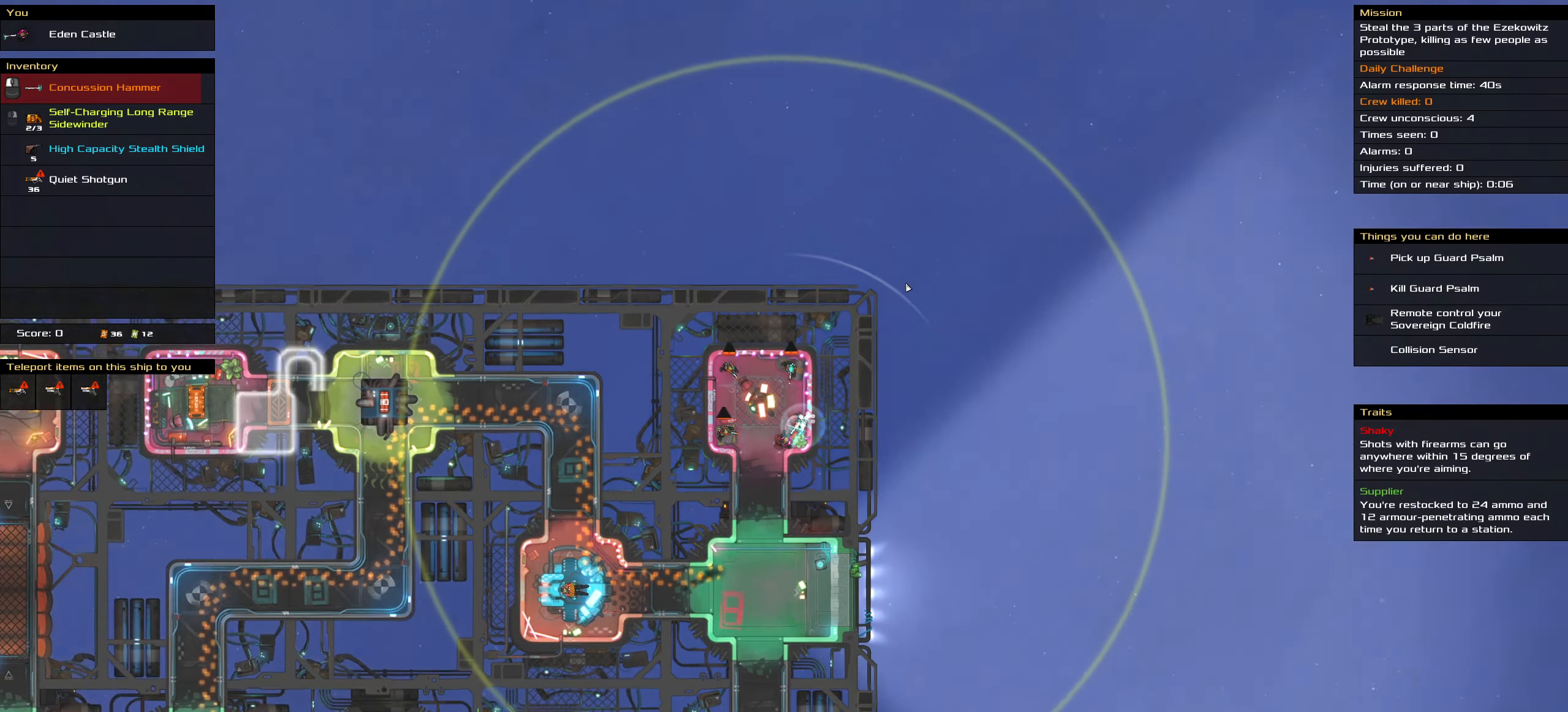
{"keys": [], "mouse": [], "events": [[33, "ctrl_l", "up"]]}
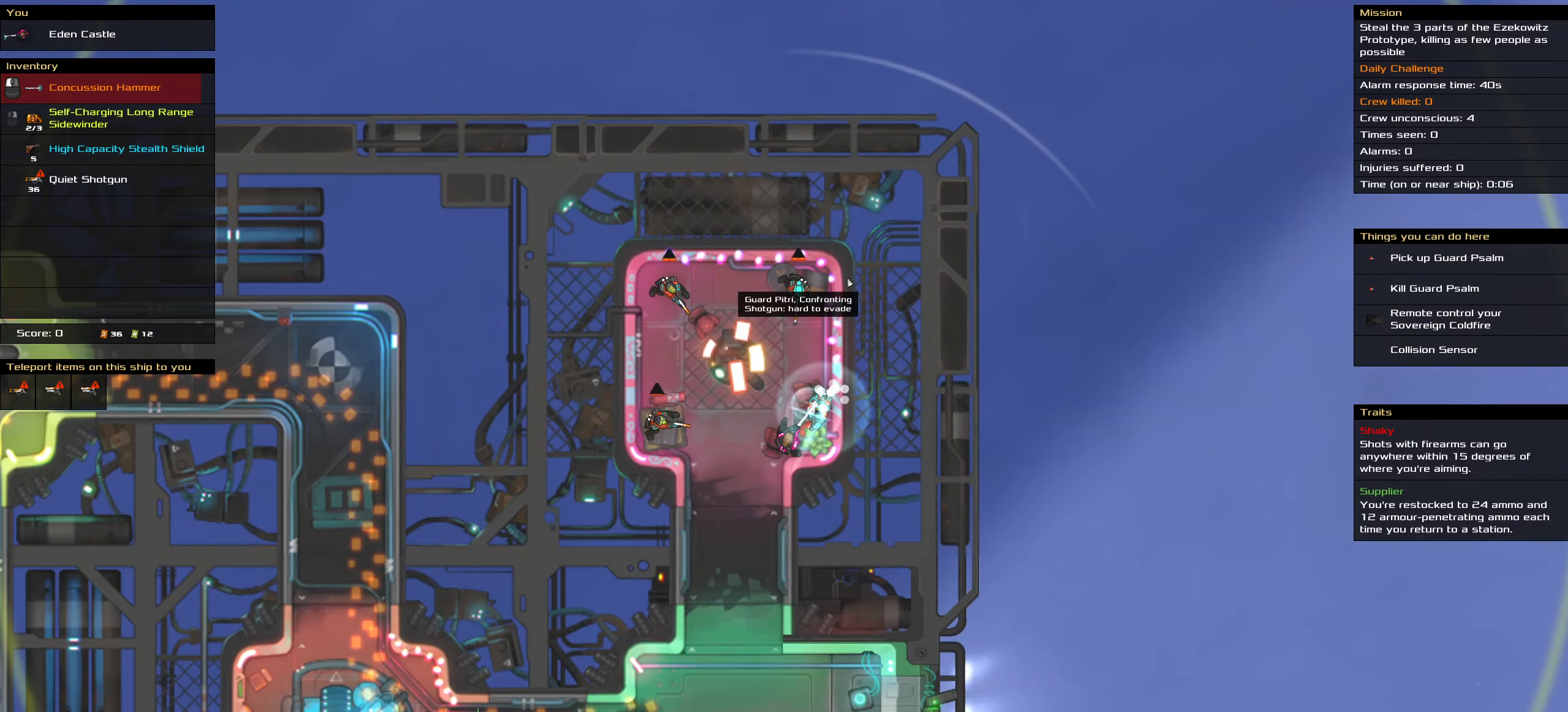
{"keys": [], "mouse": [], "events": []}
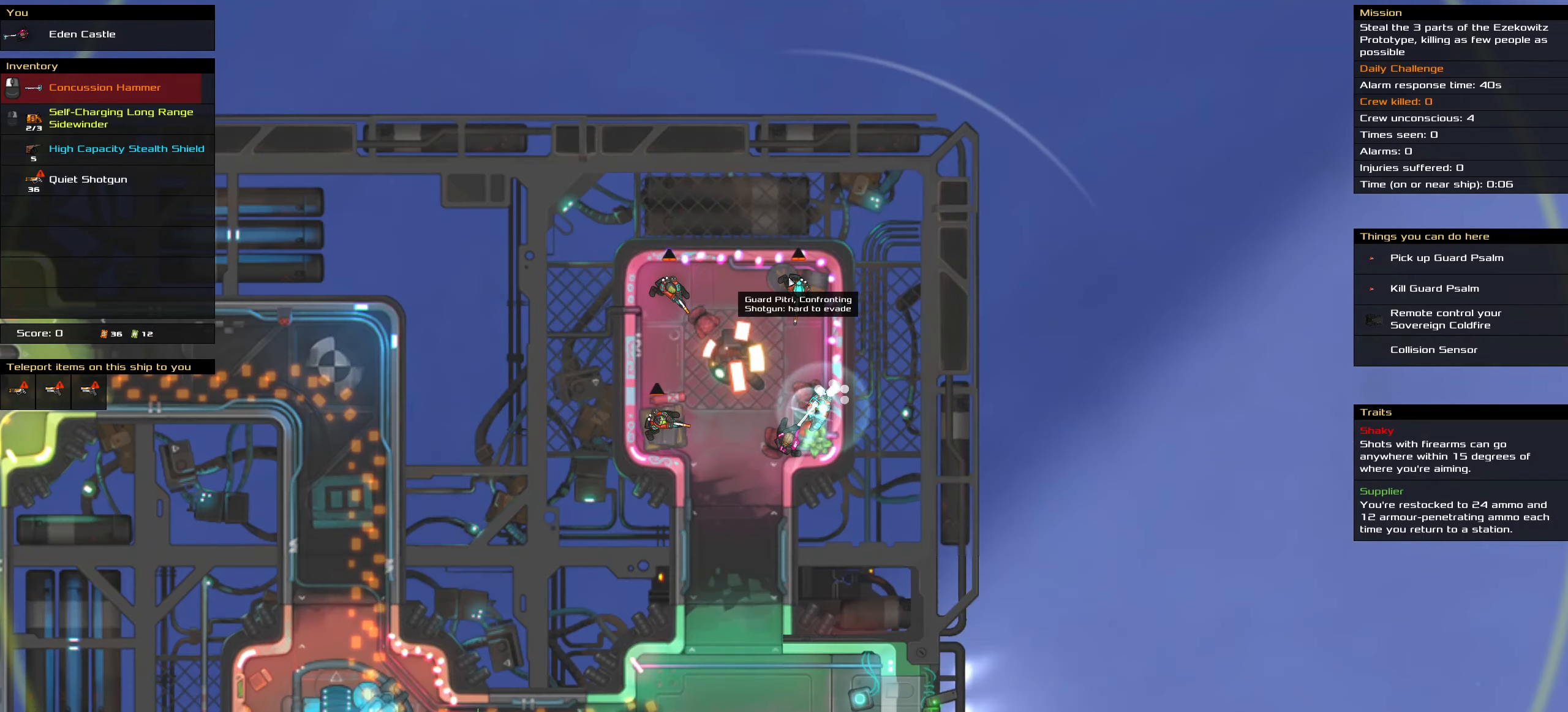
{"keys": [], "mouse": [], "events": [[300, "t", "down"], [400, "t", "up"]]}
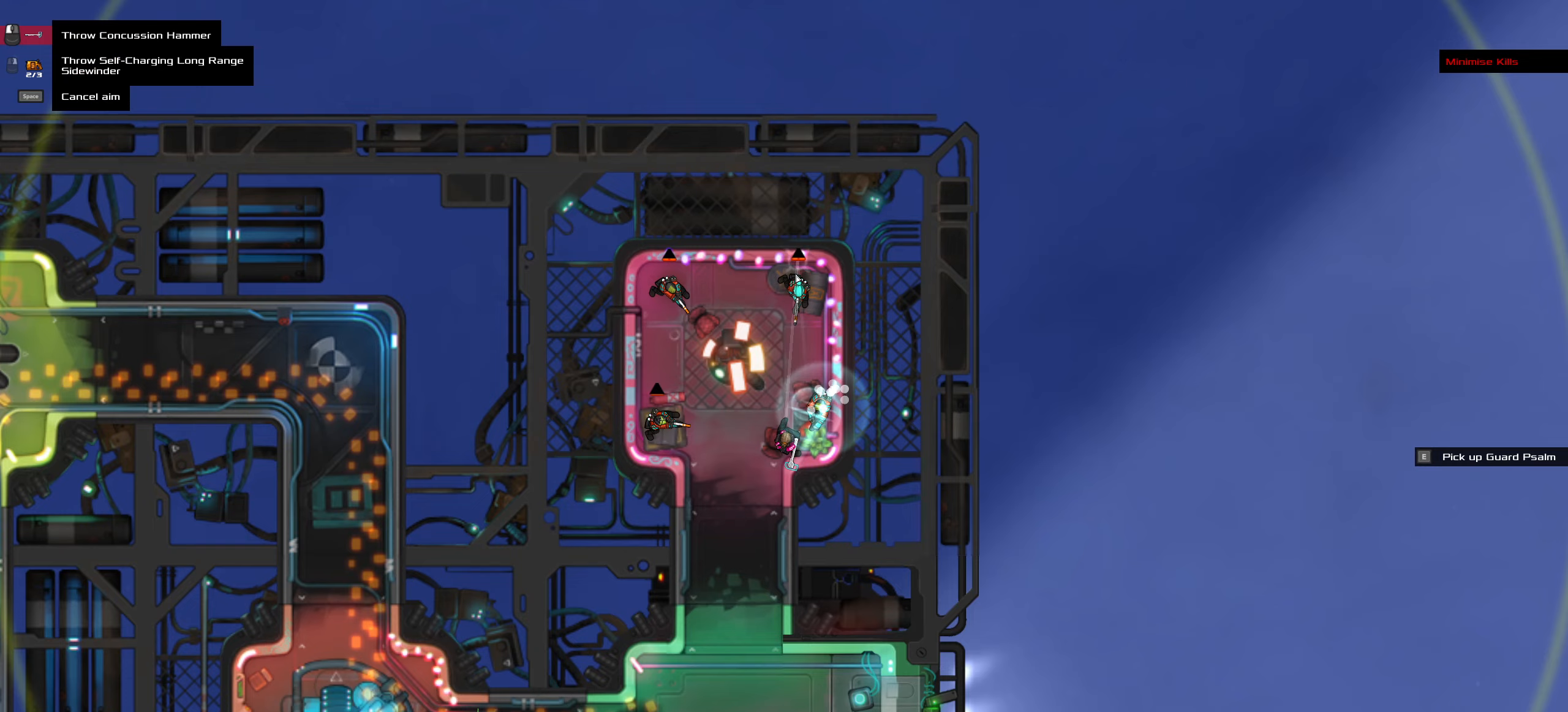
{"keys": [], "mouse": ["left"], "events": [[217, "mouse_left", "down"]]}
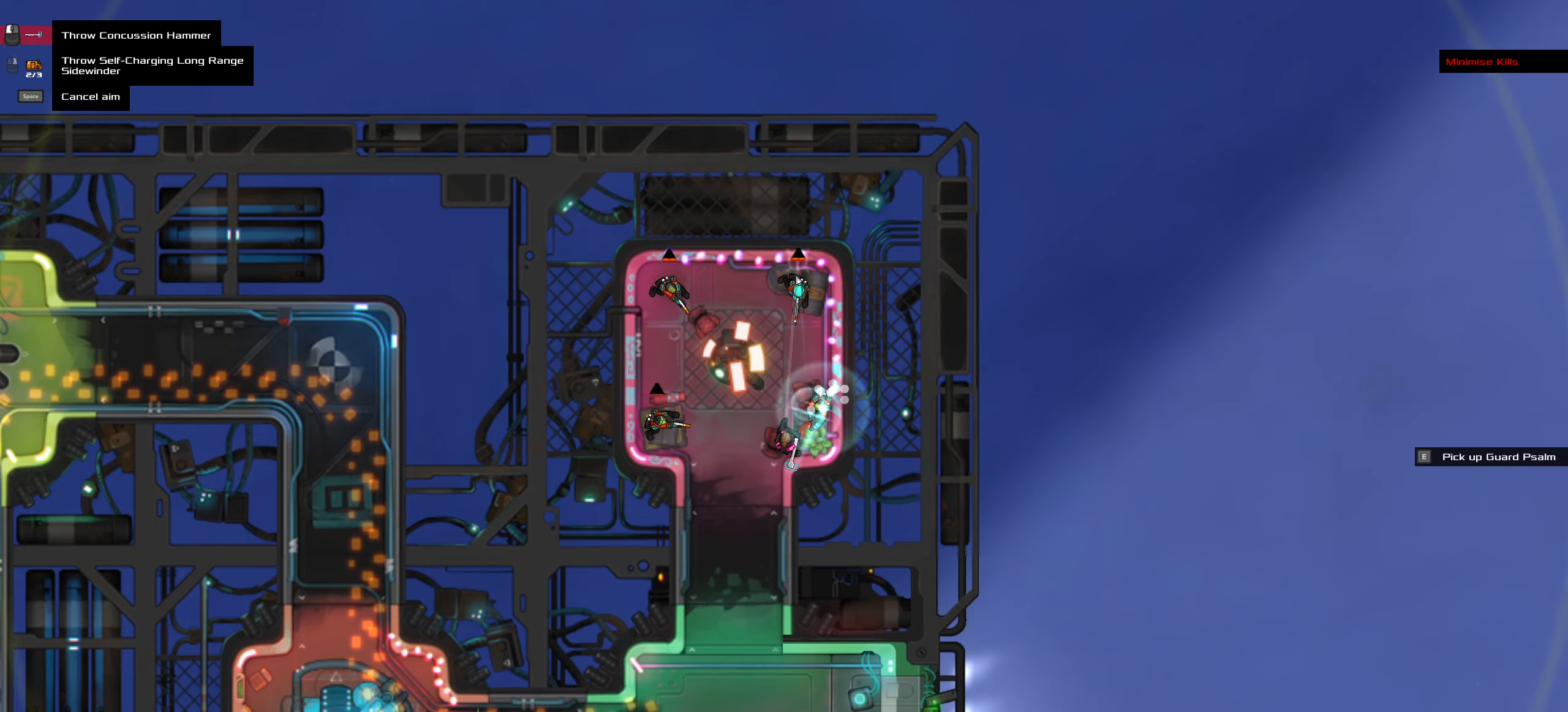
{"keys": [], "mouse": [], "events": [[150, "ctrl_l", "down"], [150, "mouse_left", "up"], [200, "space", "down"], [333, "space", "up"], [383, "ctrl_l", "up"]]}
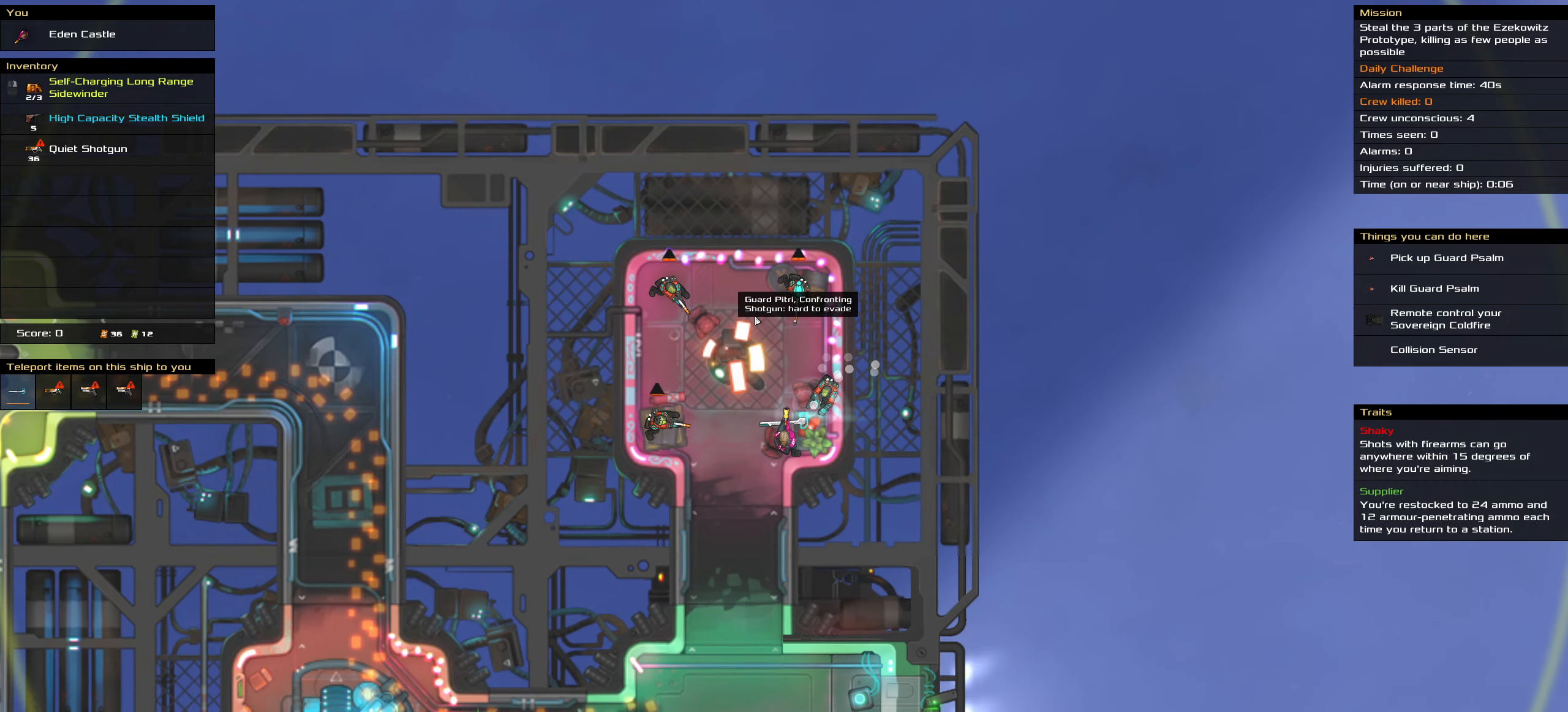
{"keys": ["ctrl_l"], "mouse": []}
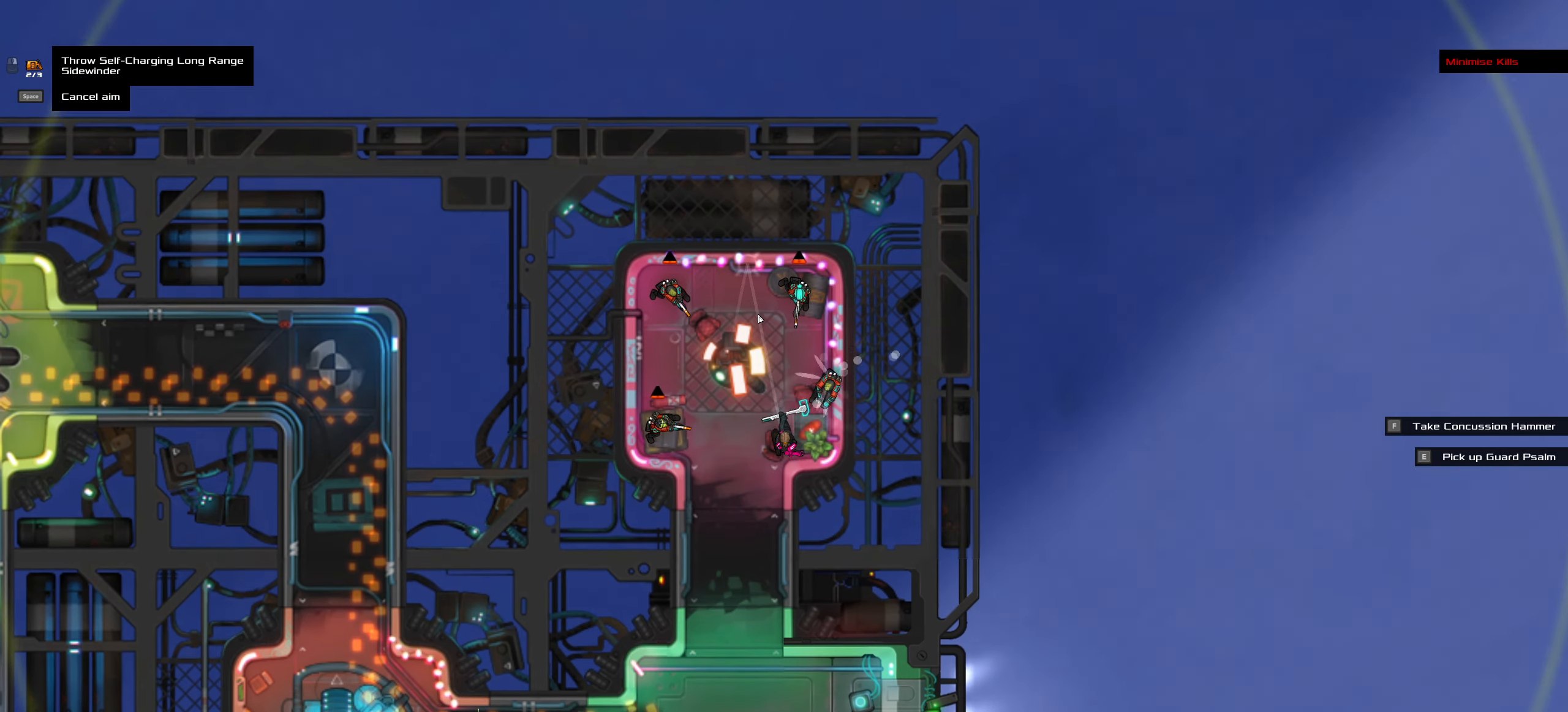
{"keys": ["space"], "mouse": [], "events": [[417, "ctrl_l", "up"], [450, "space", "down"]]}
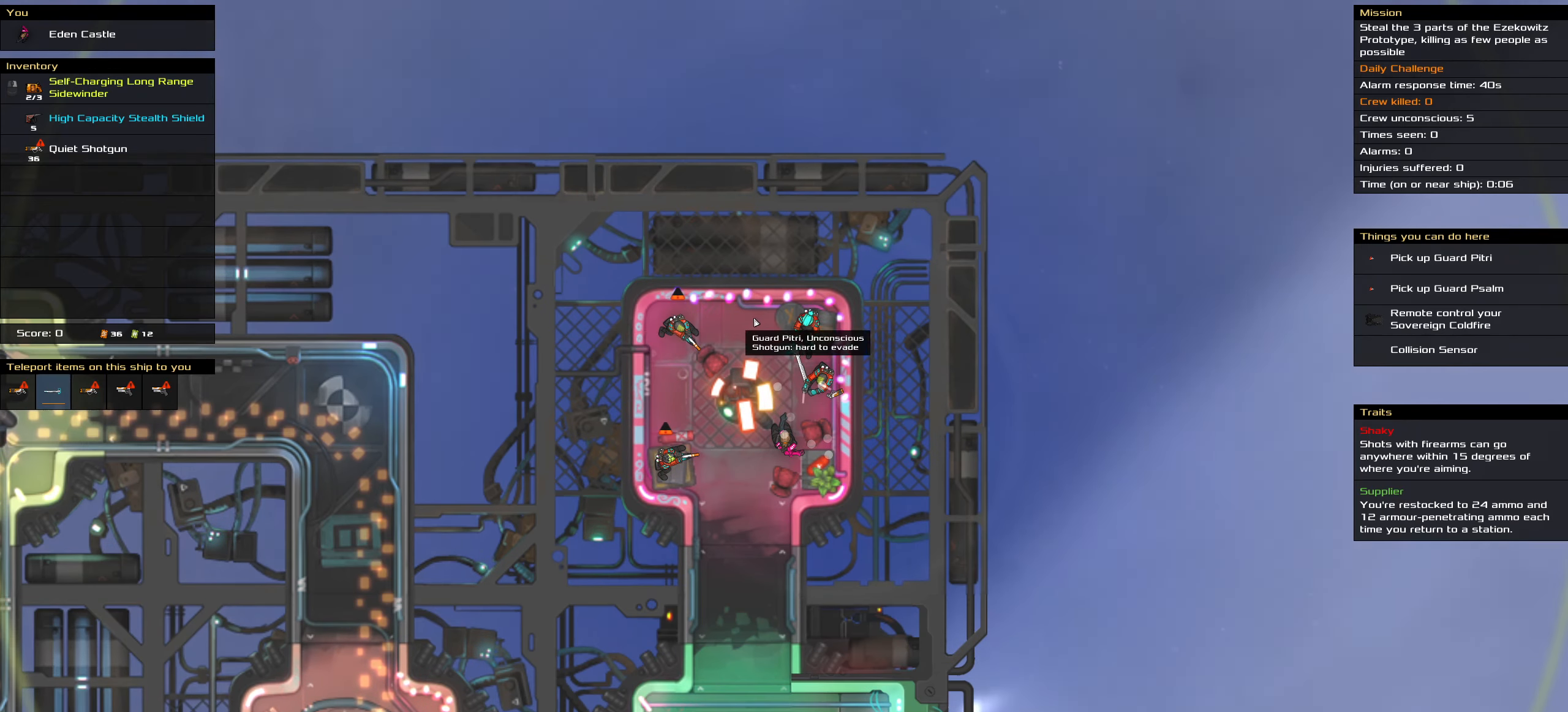
{"keys": [], "mouse": [], "events": [[50, "space", "up"]]}
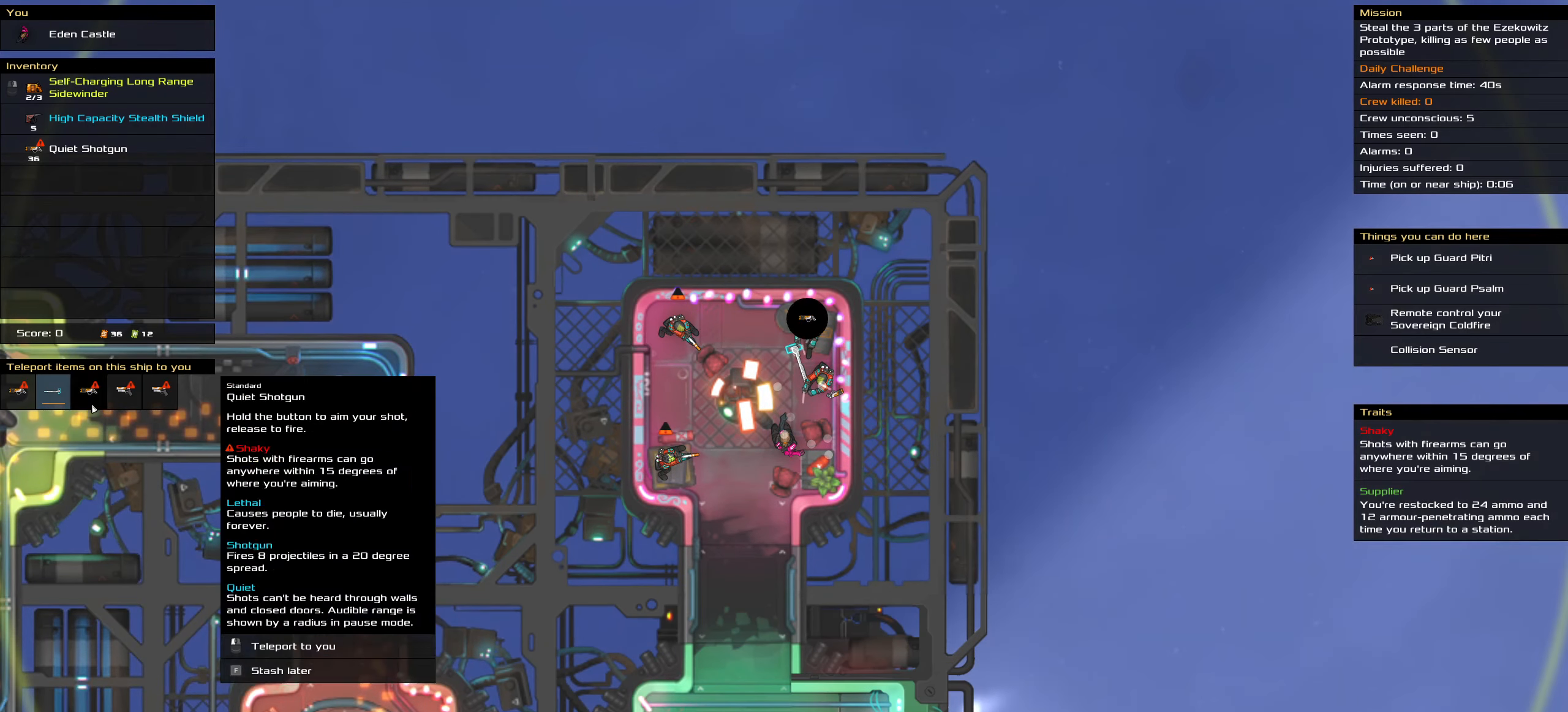
{"keys": [], "mouse": ["left"], "events": [[483, "mouse_left", "down"]]}
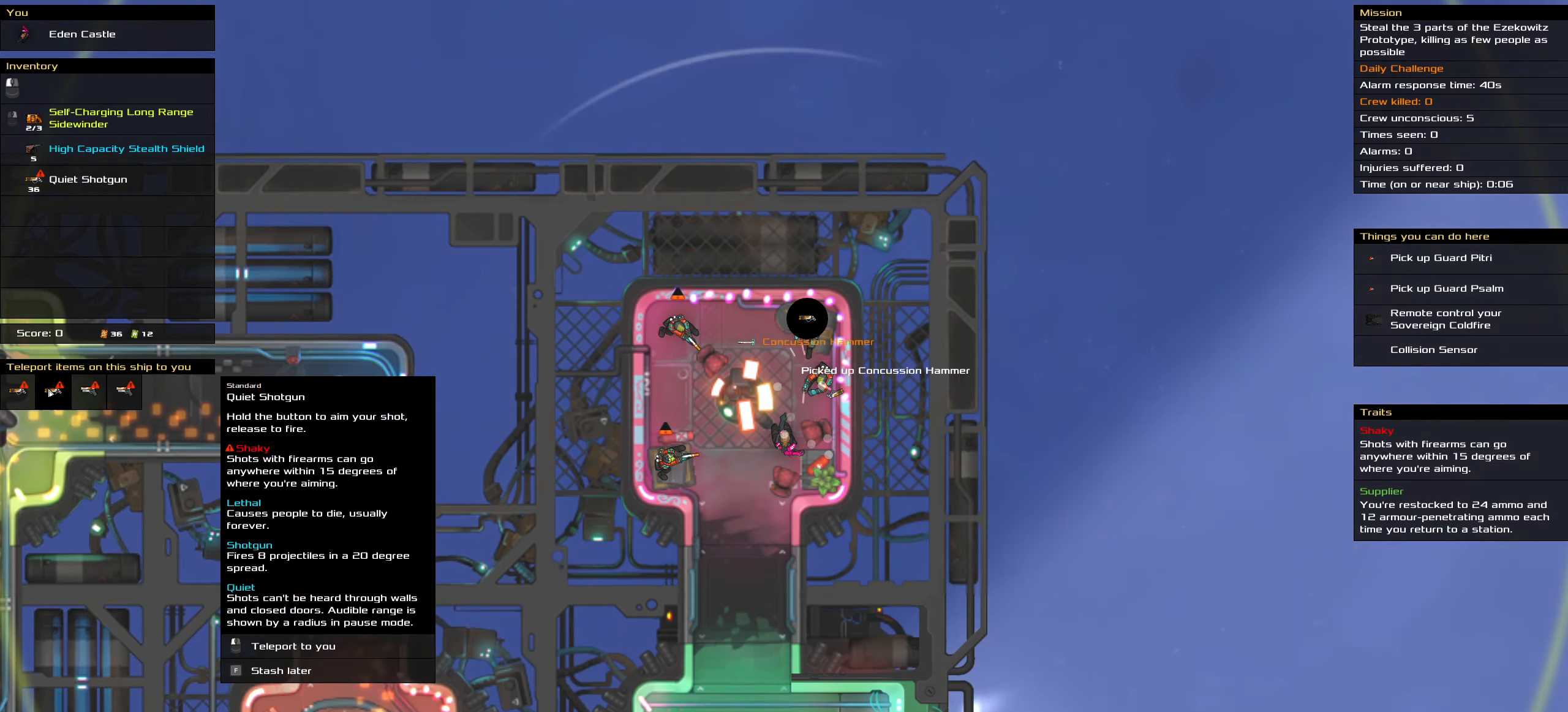
{"keys": [], "mouse": [], "events": [[83, "mouse_left", "up"]]}
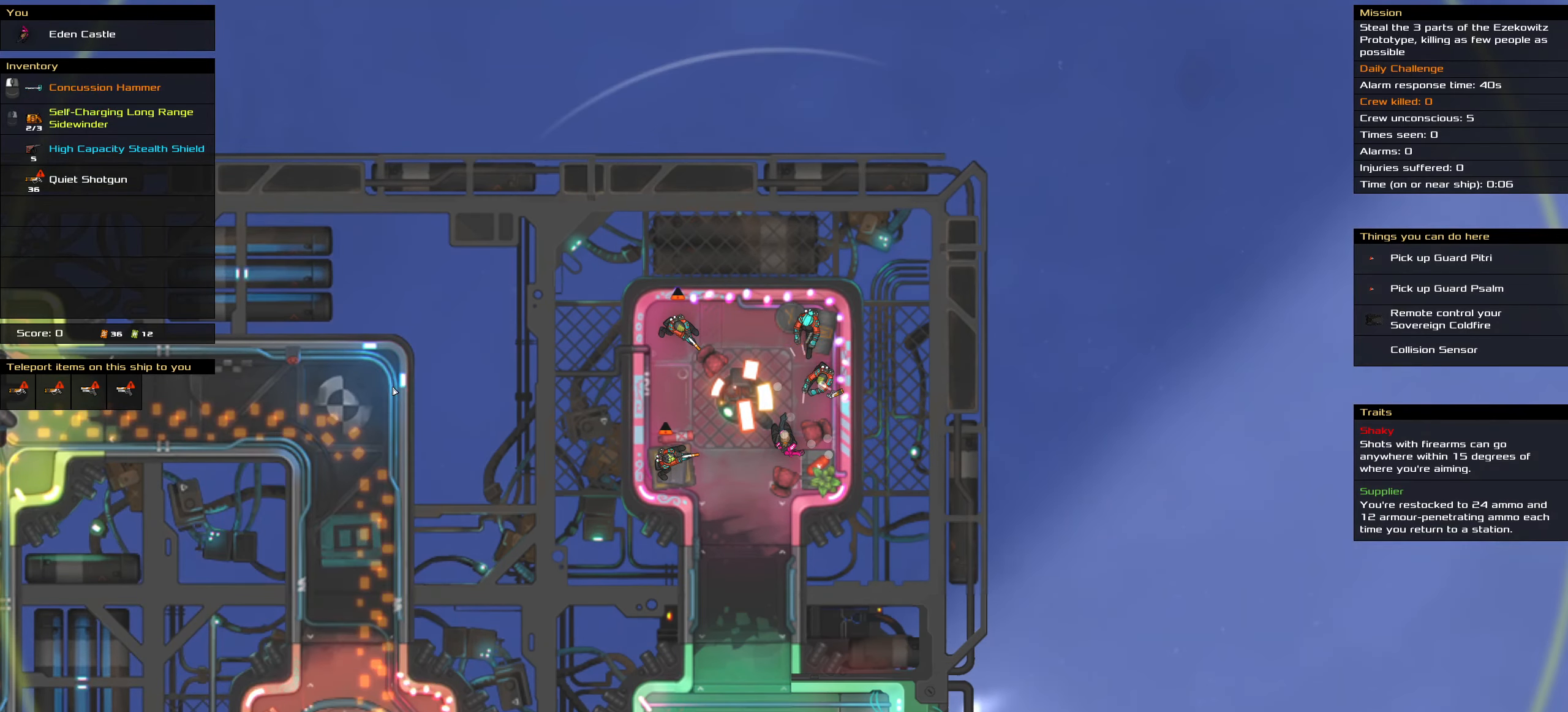
{"keys": ["t"], "mouse": [], "events": [[433, "t", "down"]]}
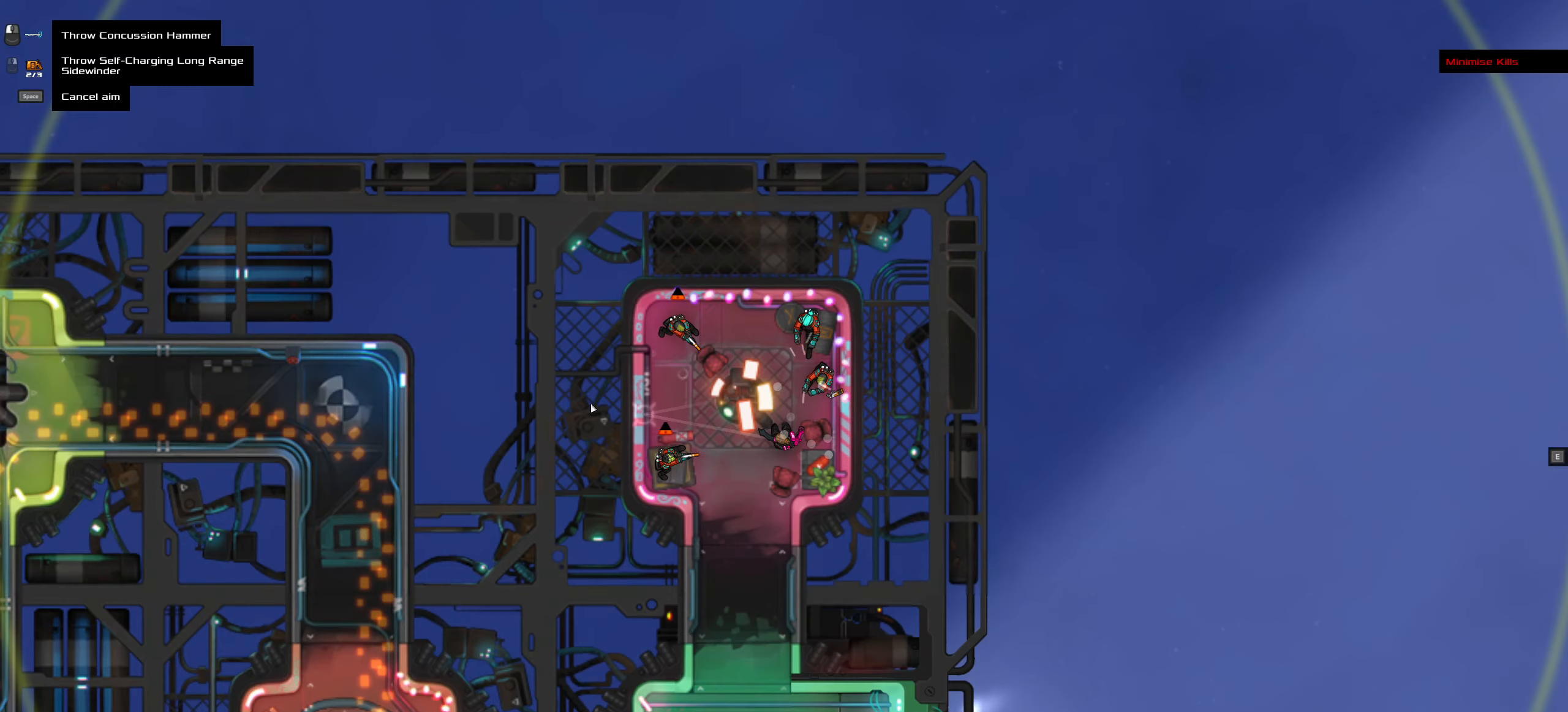
{"keys": [], "mouse": ["left"], "events": [[67, "t", "up"], [450, "mouse_left", "down"]]}
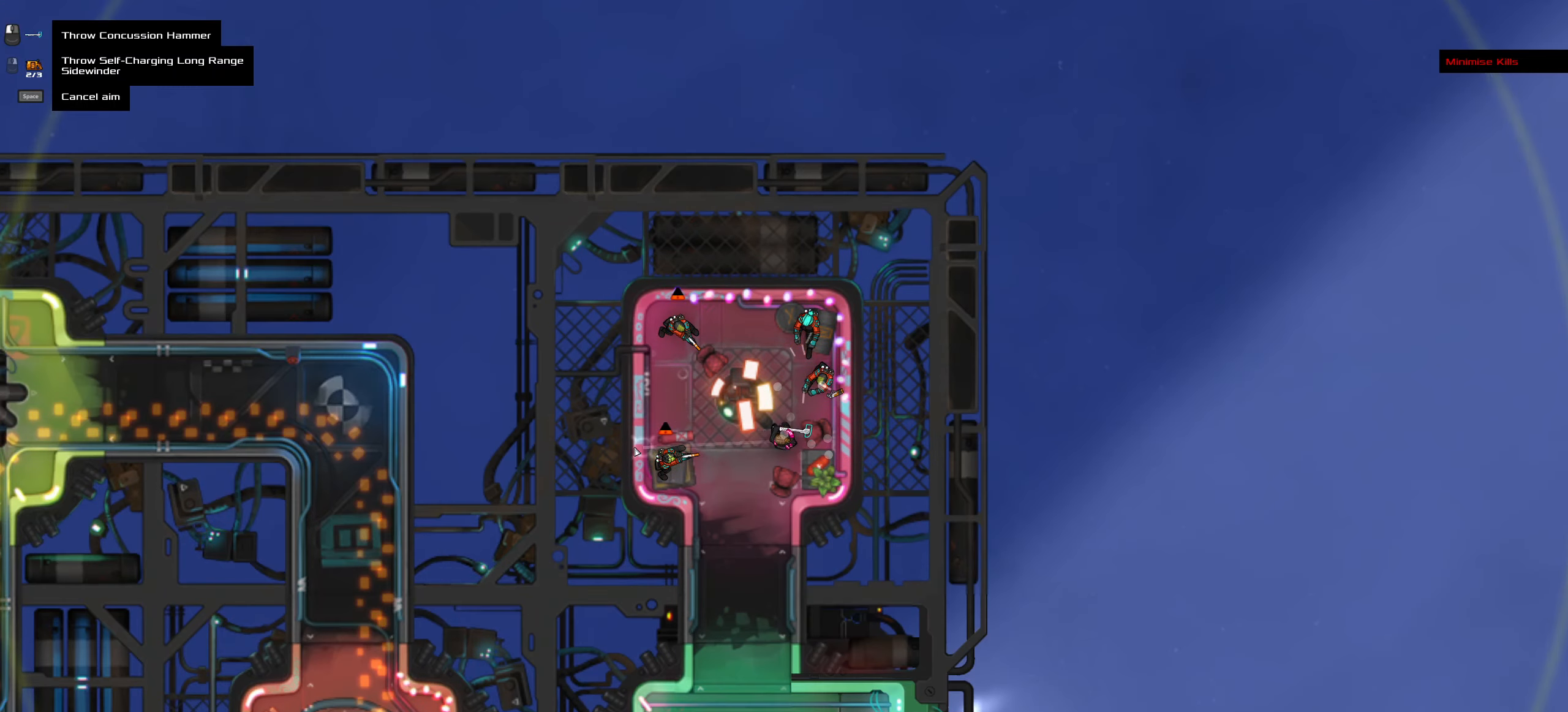
{"keys": ["ctrl_l", "space"], "mouse": [], "events": [[367, "ctrl_l", "down"], [367, "mouse_left", "up"], [417, "space", "down"]]}